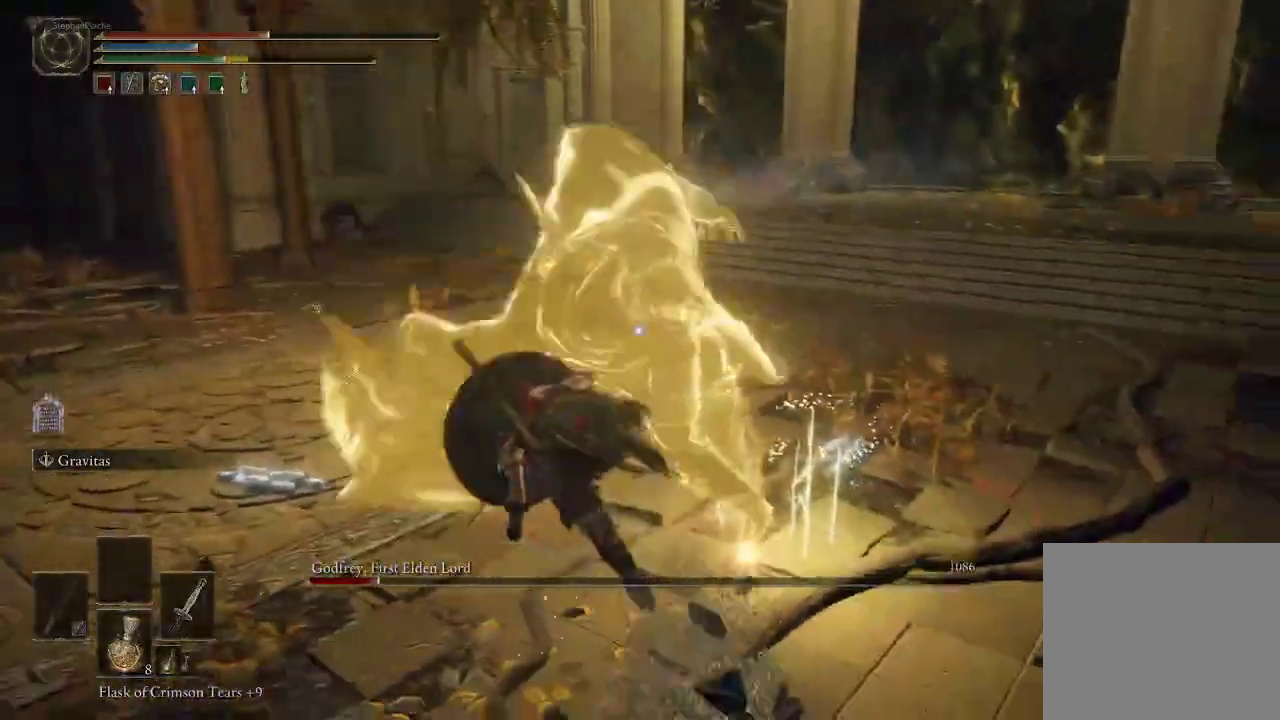
Gameplay with a controller (PlayStation layout); each line is a JSON object with the inputs held at the frame after it. "events" lists button and stick changes between this image and that frame as [ms after this image, input, new state], when the widget could be followed in between.
{"buttons": [], "left_stick": "down-left", "right_stick": "center", "events": [[33, "CIRCLE", "down"], [100, "CIRCLE", "up"], [500, "left_stick", "down-left"]]}
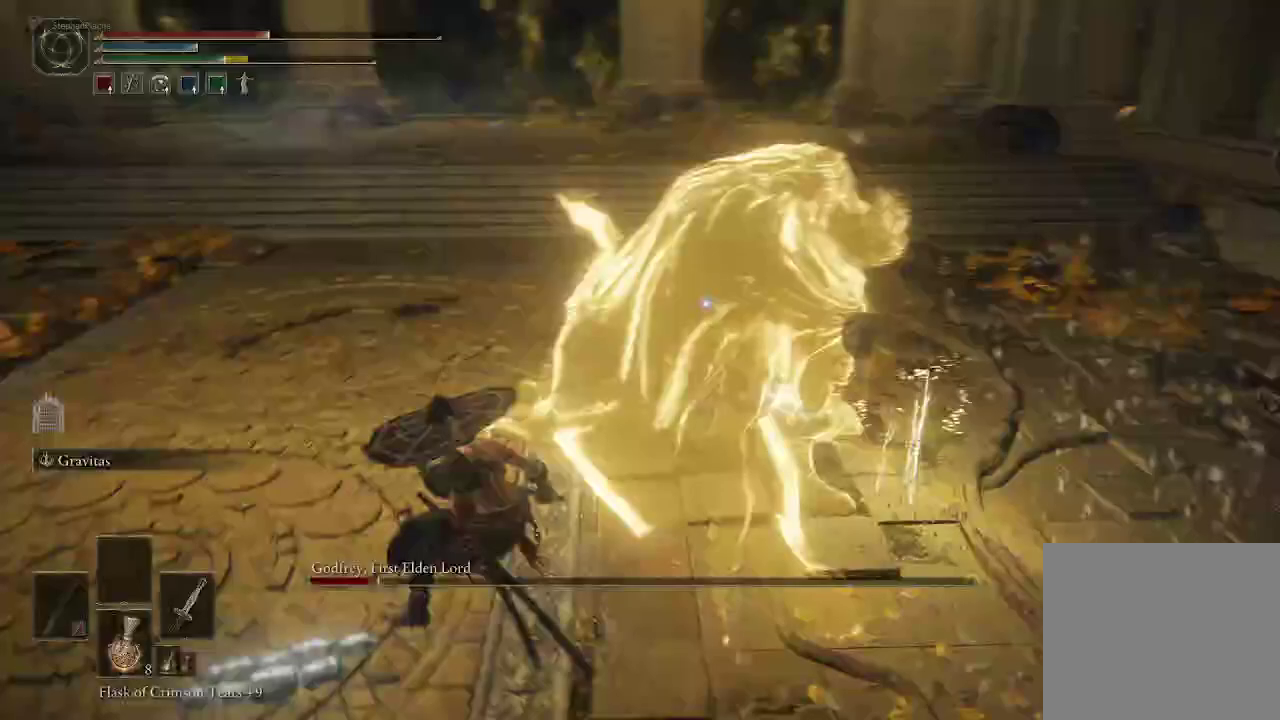
{"buttons": [], "left_stick": "up", "right_stick": "center", "events": [[33, "left_stick", "center"], [167, "left_stick", "up"], [183, "R1", "down"], [267, "R1", "up"], [417, "R1", "down"], [500, "R1", "up"]]}
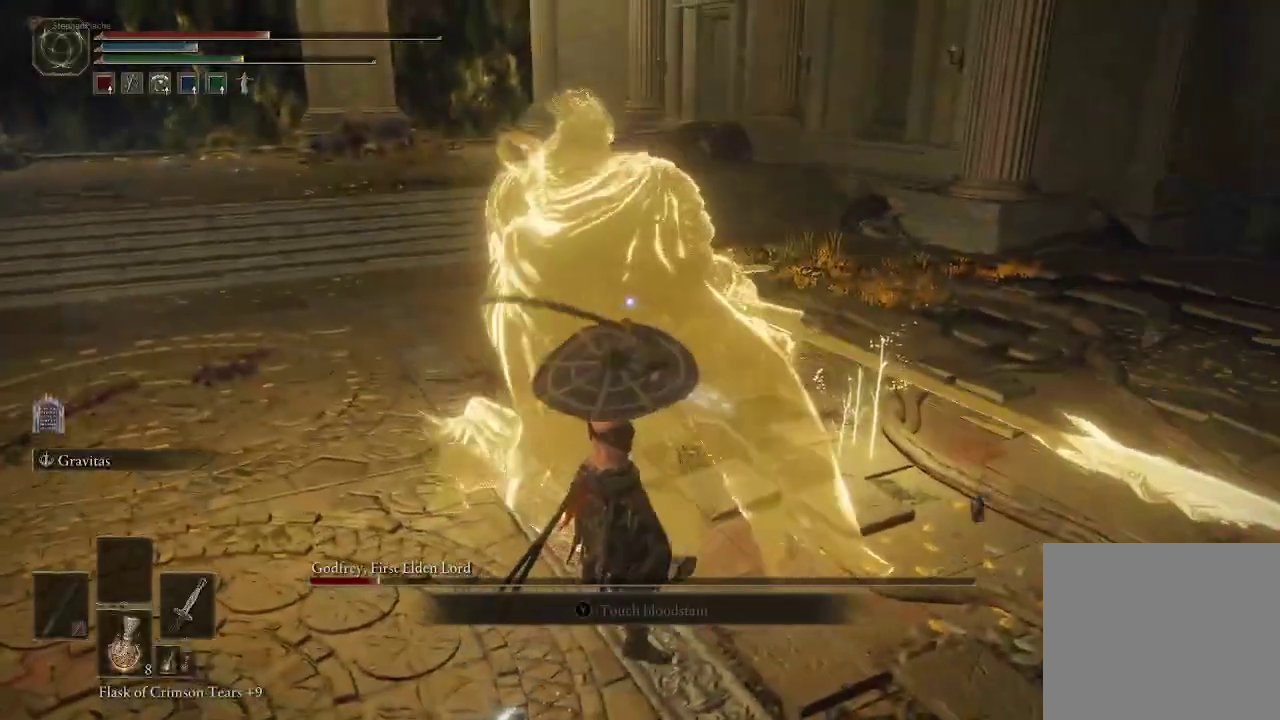
{"buttons": ["R1"], "left_stick": "up", "right_stick": "center", "events": [[83, "R1", "down"], [167, "R1", "up"], [250, "R1", "down"], [333, "R1", "up"], [433, "R1", "down"]]}
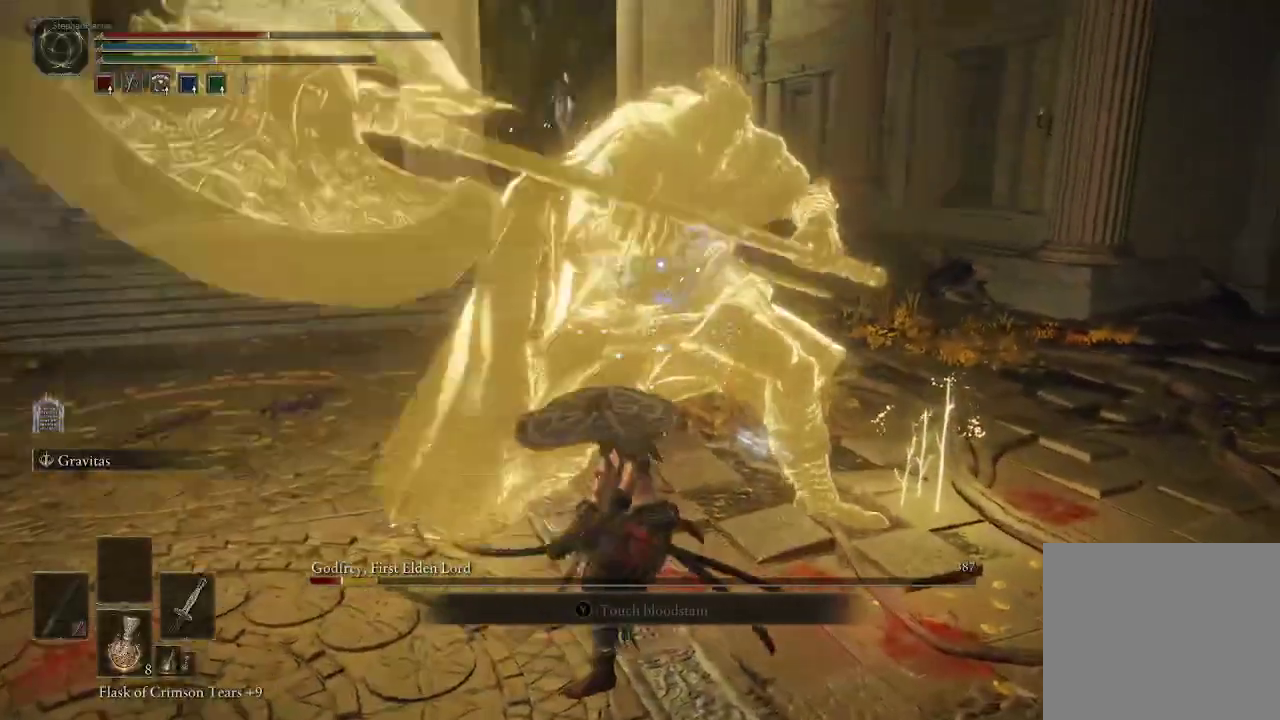
{"buttons": ["R1"], "left_stick": "up", "right_stick": "center", "events": [[17, "R1", "up"], [83, "R1", "down"], [167, "R1", "up"], [250, "R1", "down"], [350, "R1", "up"], [450, "R1", "down"]]}
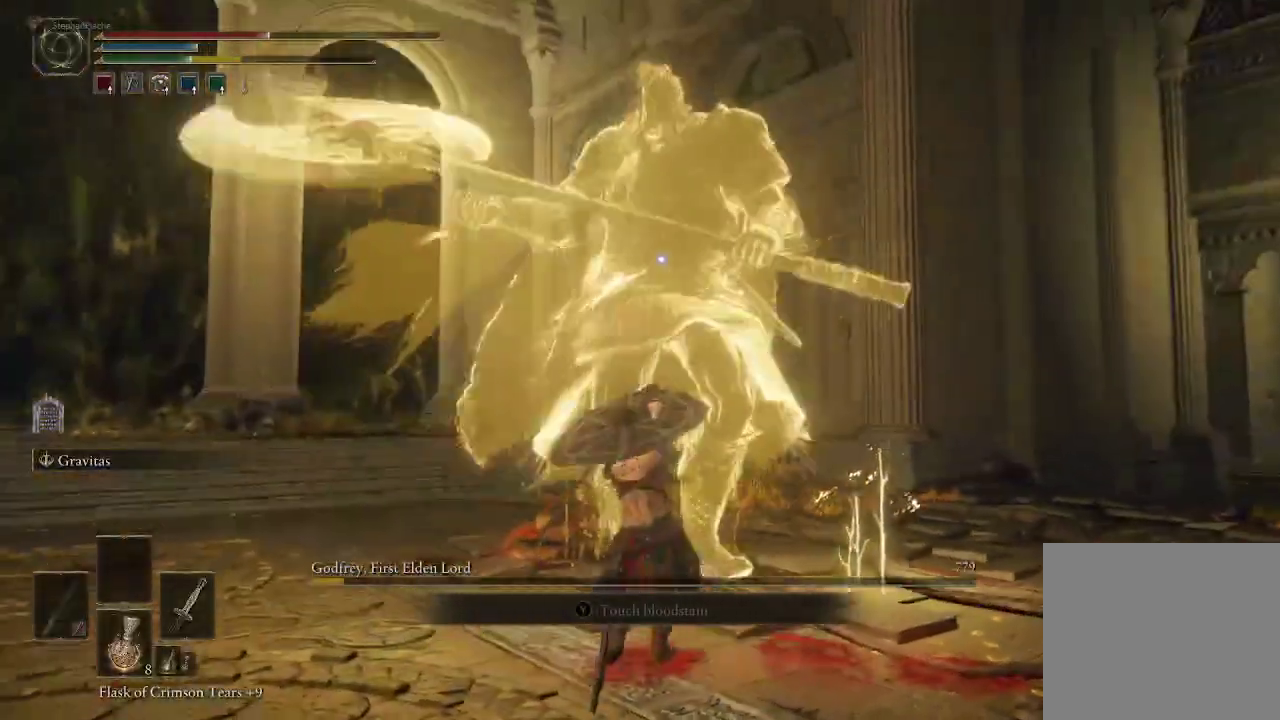
{"buttons": [], "left_stick": "up", "right_stick": "center", "events": [[33, "R1", "up"], [150, "R1", "down"], [250, "R1", "up"]]}
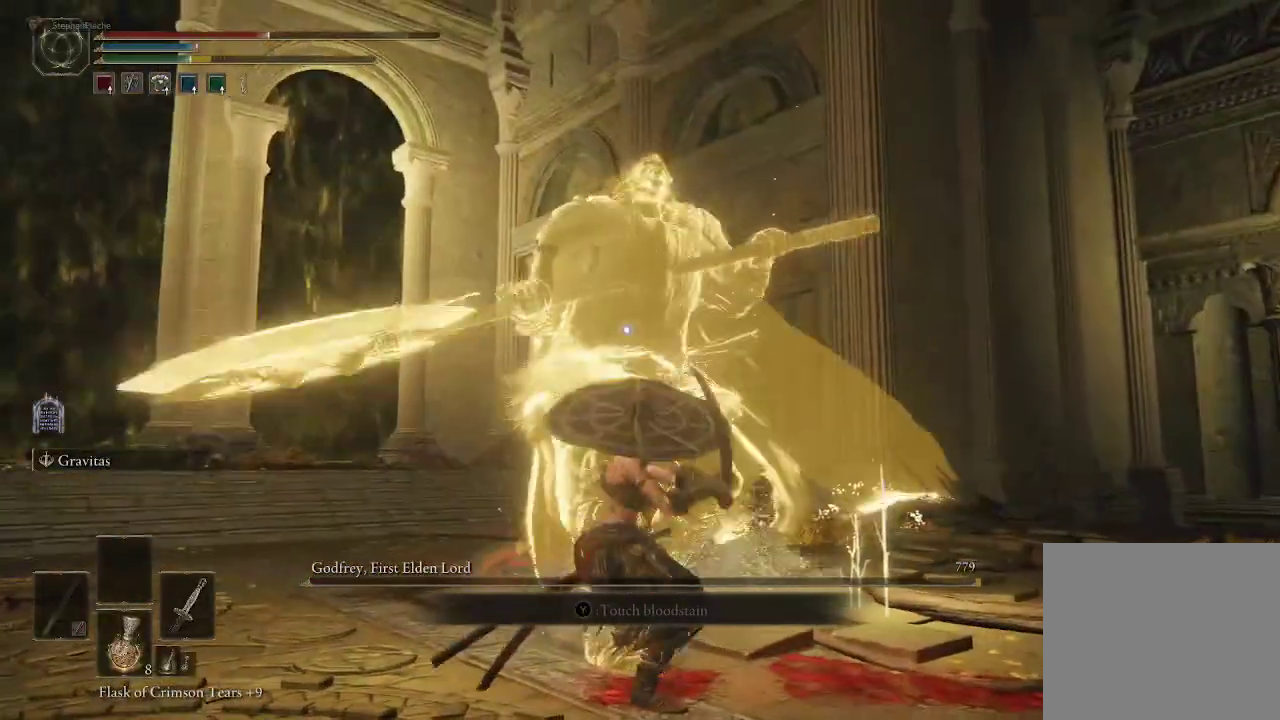
{"buttons": [], "left_stick": "center", "right_stick": "center", "events": [[167, "left_stick", "center"]]}
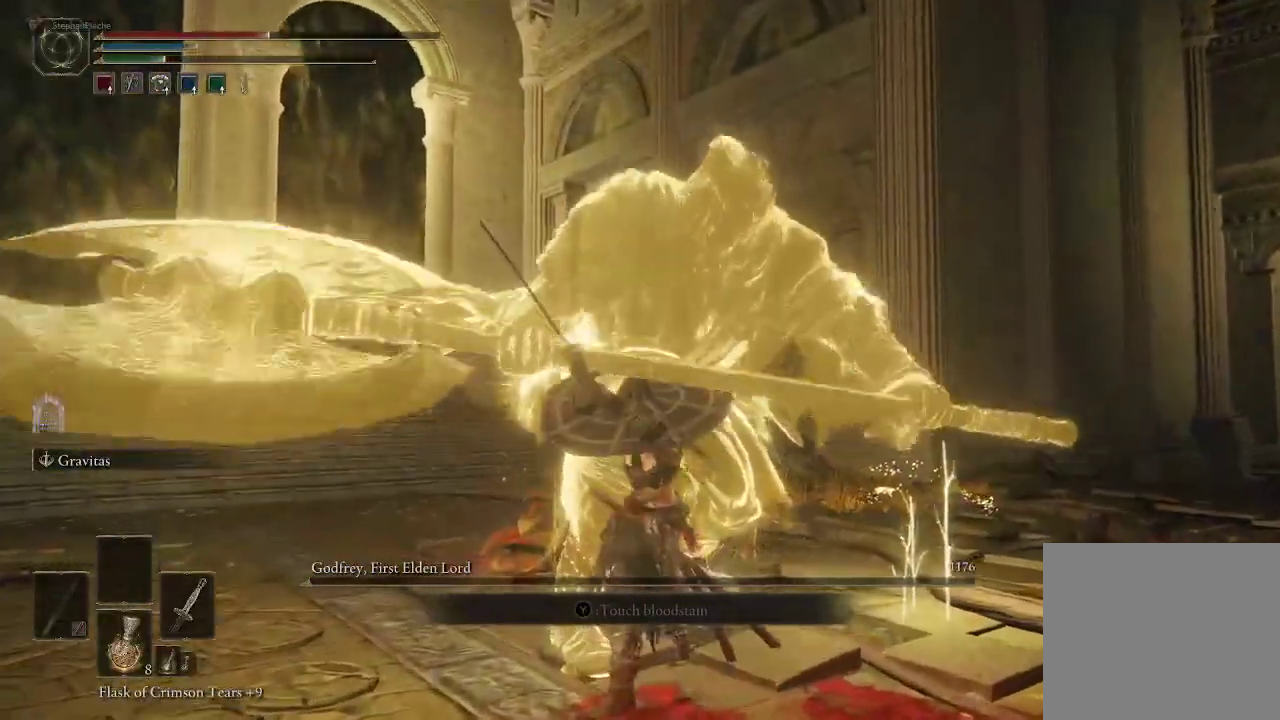
{"buttons": [], "left_stick": "center", "right_stick": "center", "events": []}
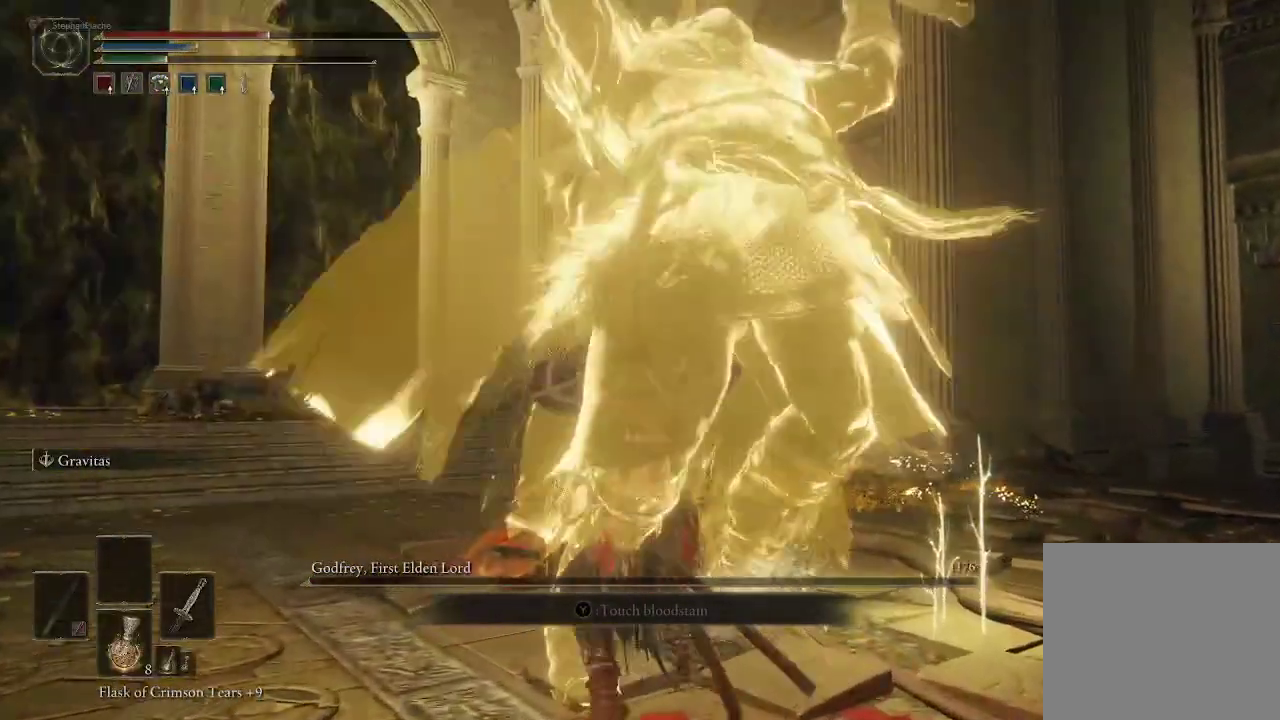
{"buttons": [], "left_stick": "center", "right_stick": "center", "events": []}
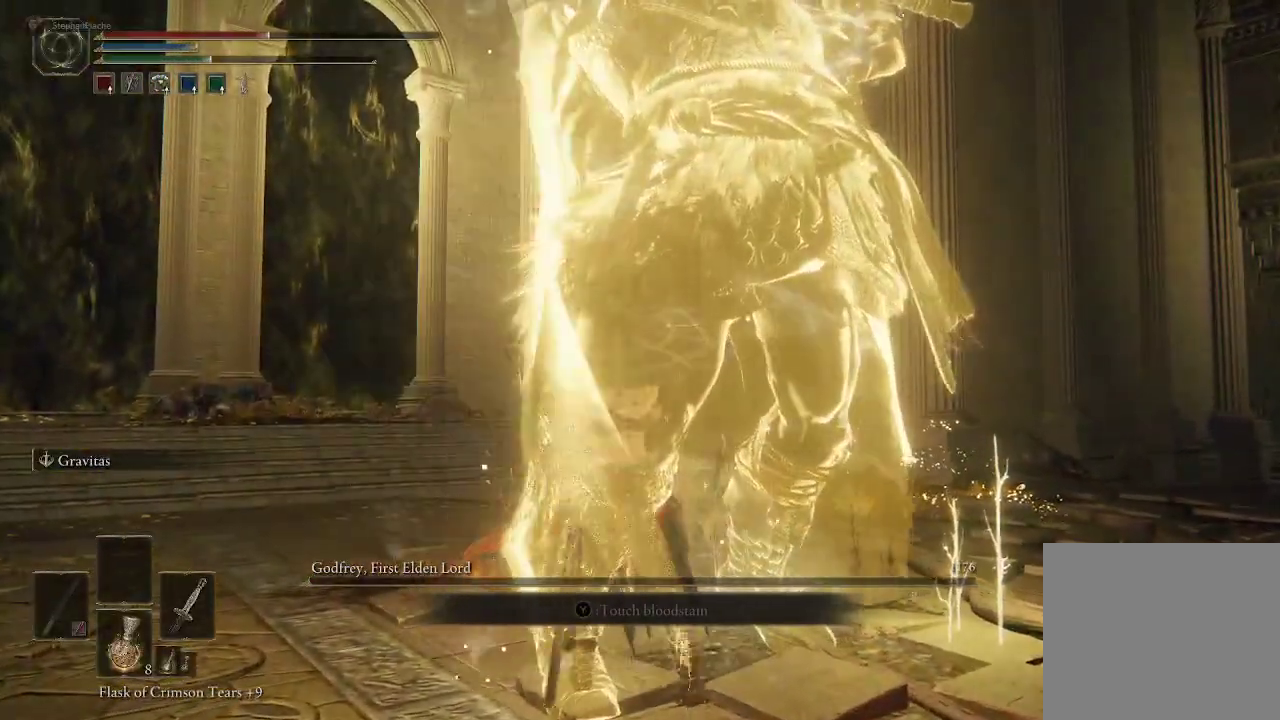
{"buttons": [], "left_stick": "center", "right_stick": "center", "events": []}
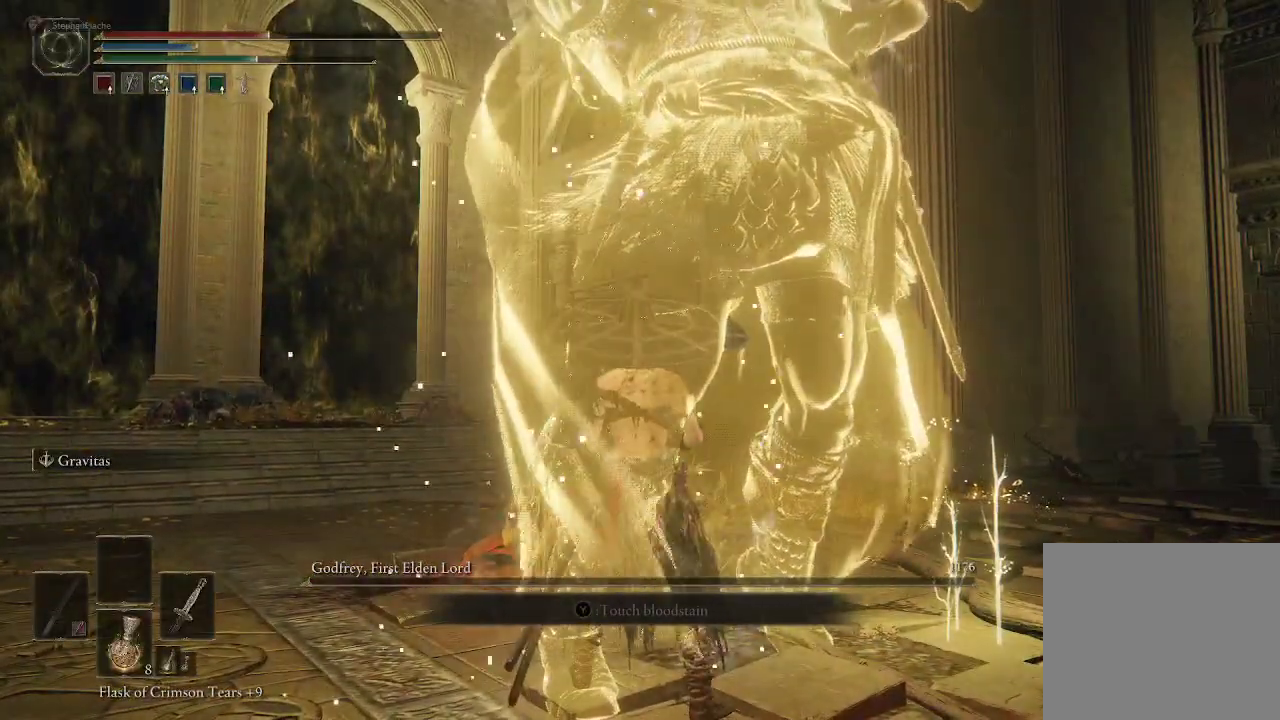
{"buttons": [], "left_stick": "center", "right_stick": "center", "events": []}
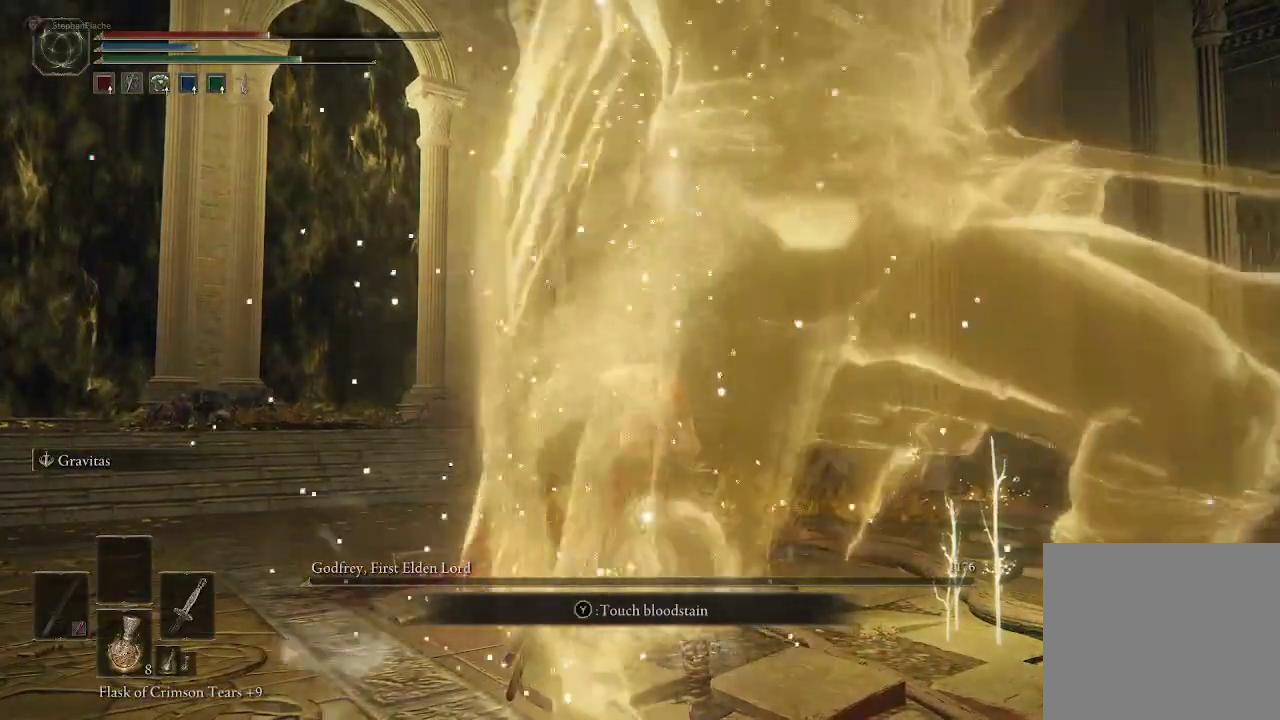
{"buttons": [], "left_stick": "center", "right_stick": "center", "events": []}
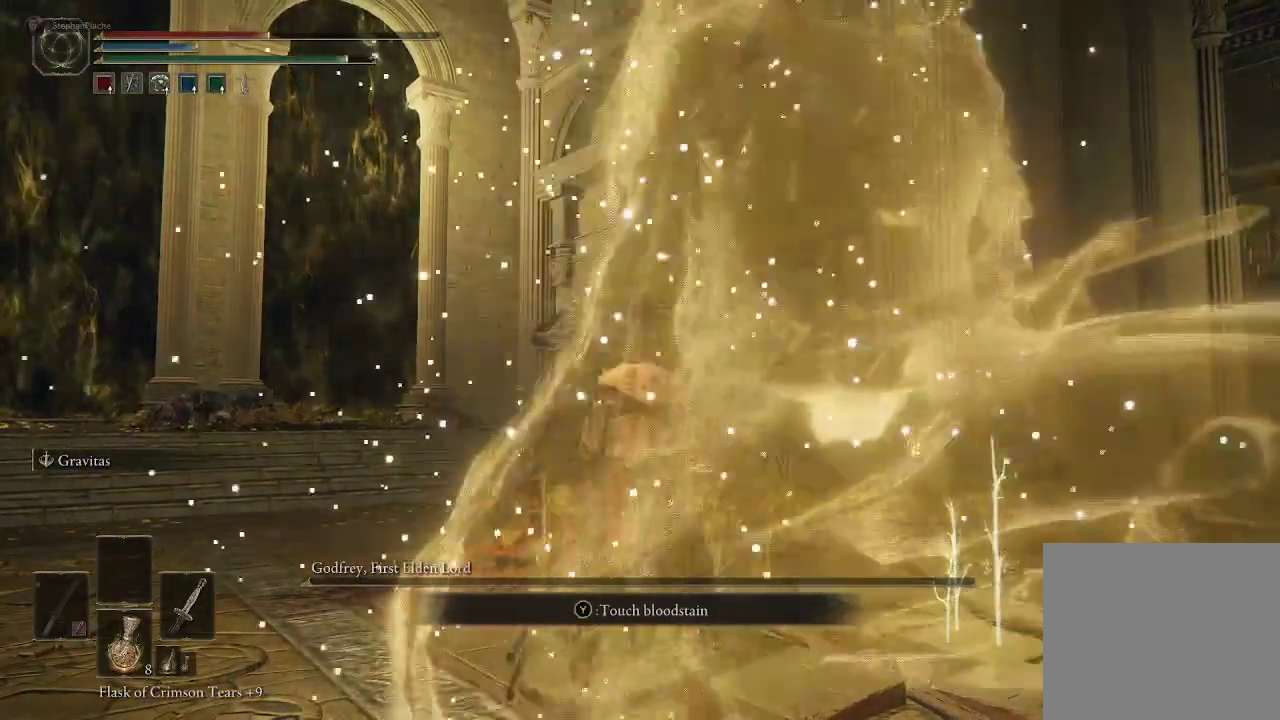
{"buttons": [], "left_stick": "center", "right_stick": "right", "events": [[217, "right_stick", "right"]]}
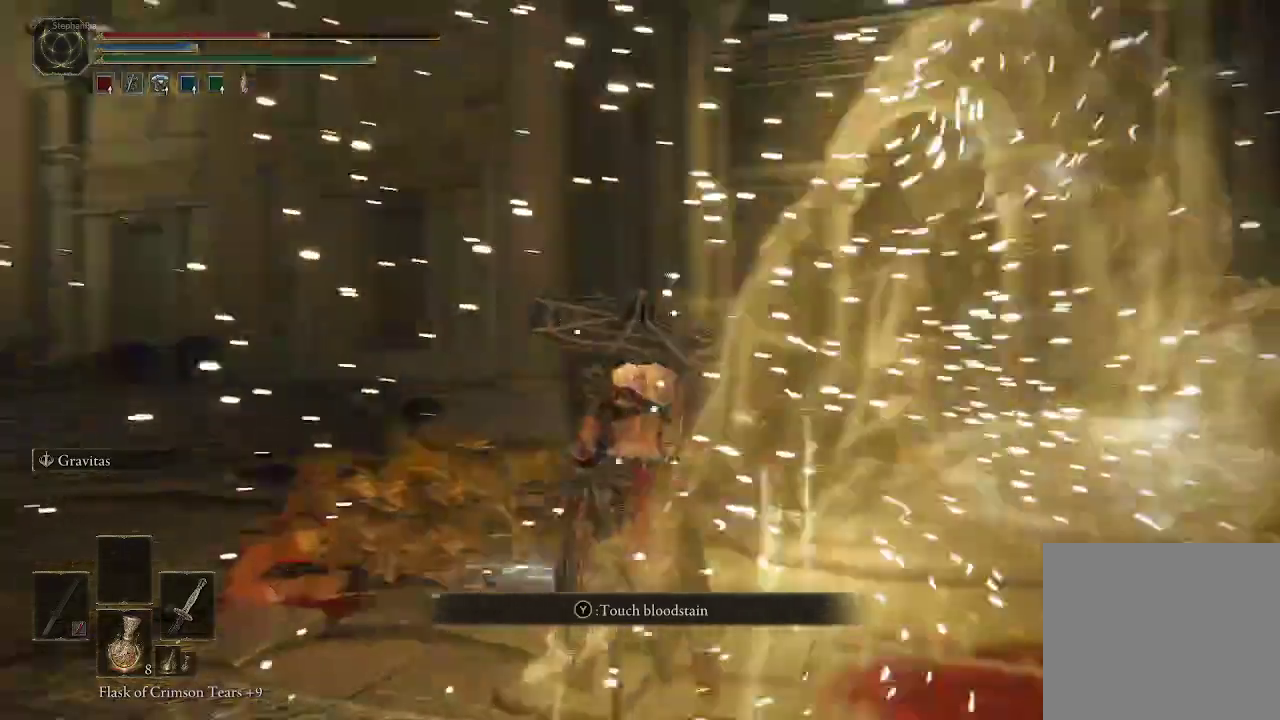
{"buttons": [], "left_stick": "up", "right_stick": "center", "events": [[50, "left_stick", "right"], [83, "right_stick", "center"], [167, "left_stick", "up-right"], [217, "TRIANGLE", "down"], [300, "left_stick", "up"], [333, "TRIANGLE", "up"]]}
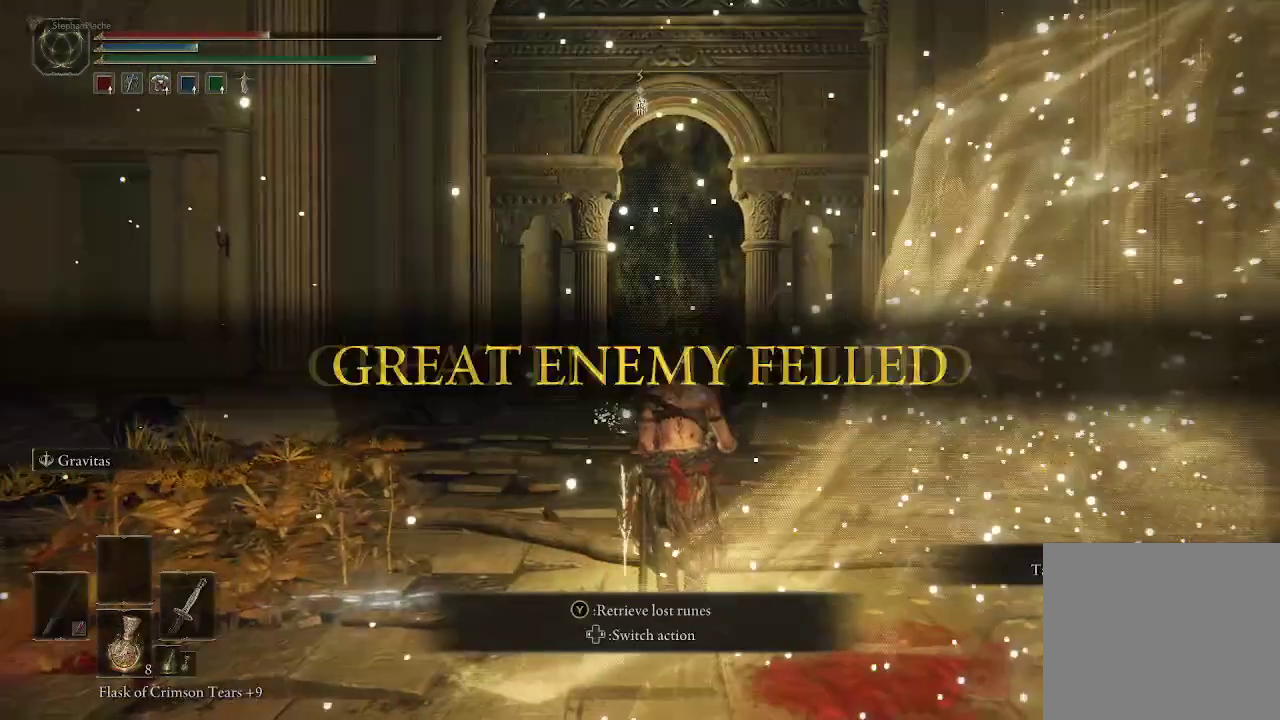
{"buttons": [], "left_stick": "center", "right_stick": "center", "events": [[83, "left_stick", "down-left"], [217, "right_stick", "down-right"], [233, "left_stick", "up"], [350, "right_stick", "center"], [417, "left_stick", "center"]]}
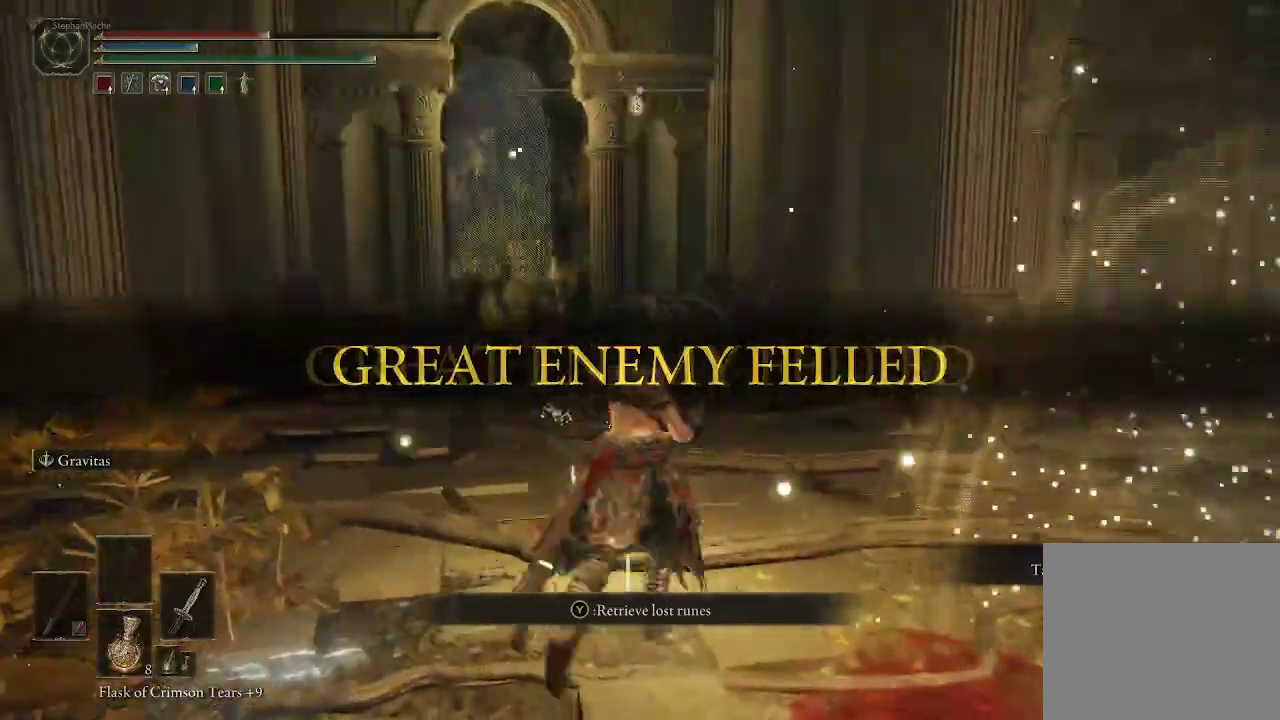
{"buttons": [], "left_stick": "center", "right_stick": "right", "events": [[17, "TRIANGLE", "down"], [67, "TRIANGLE", "up"], [333, "right_stick", "right"]]}
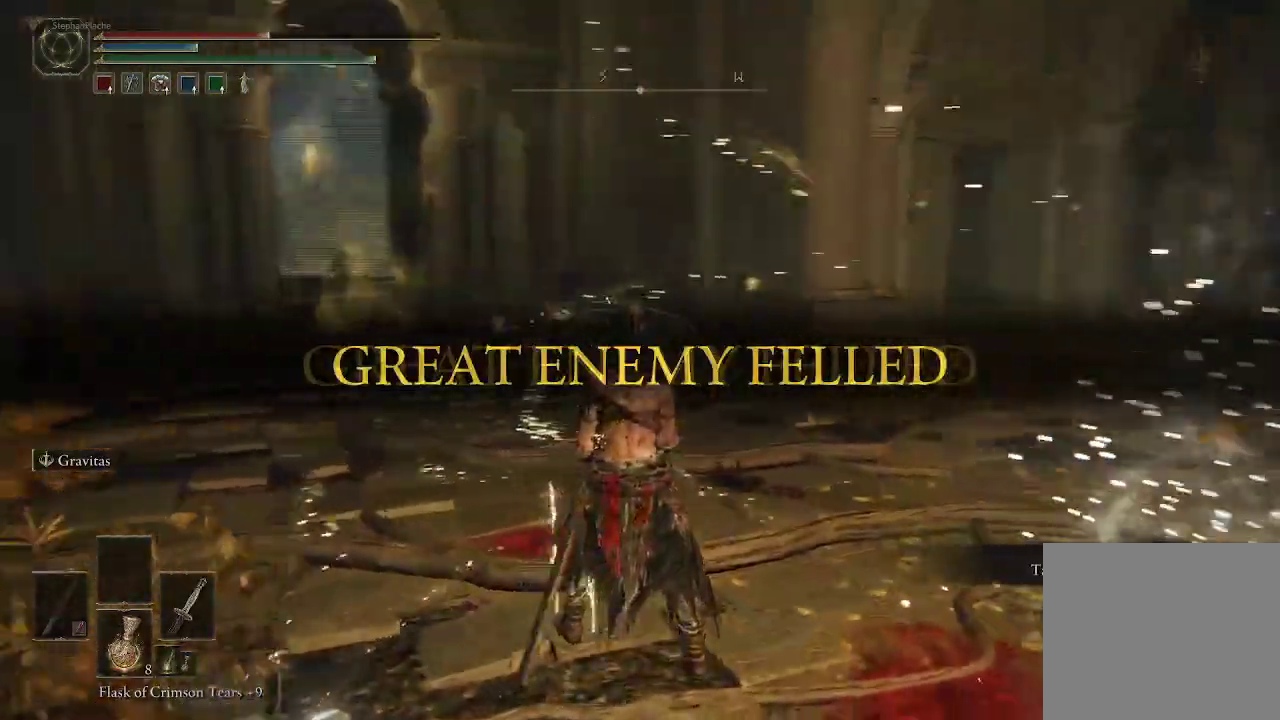
{"buttons": [], "left_stick": "center", "right_stick": "right", "events": []}
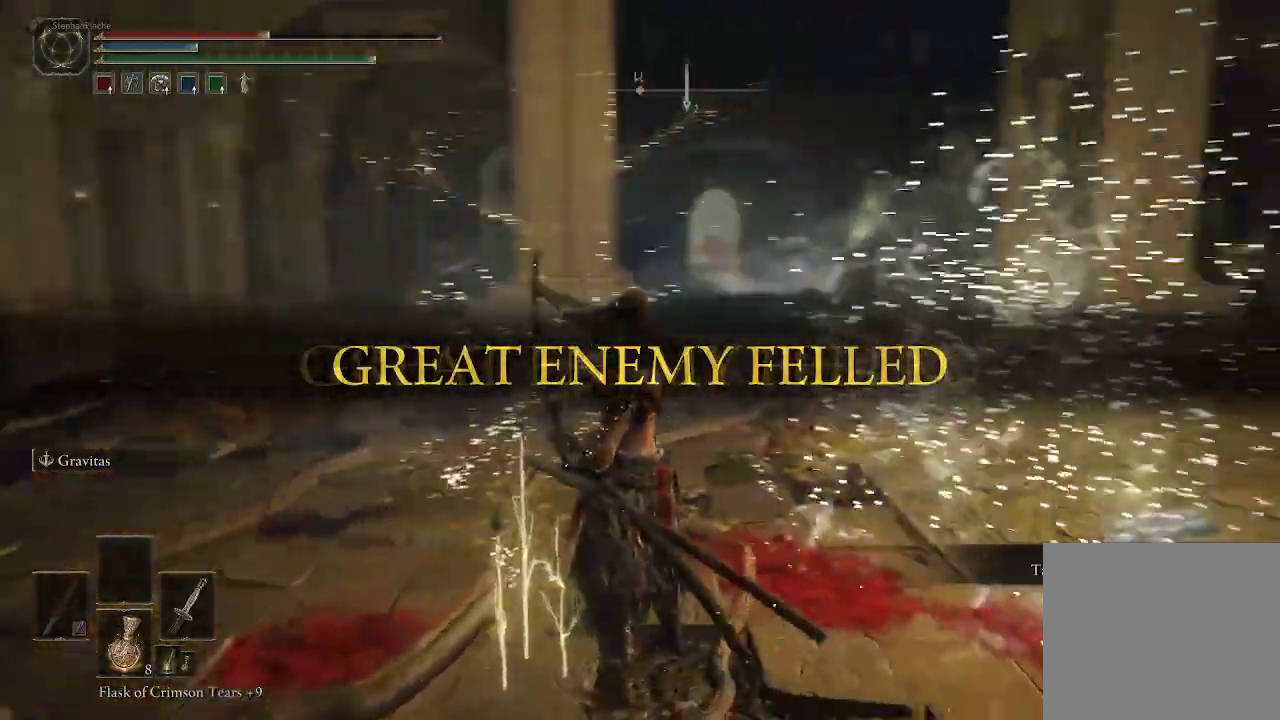
{"buttons": [], "left_stick": "center", "right_stick": "right", "events": []}
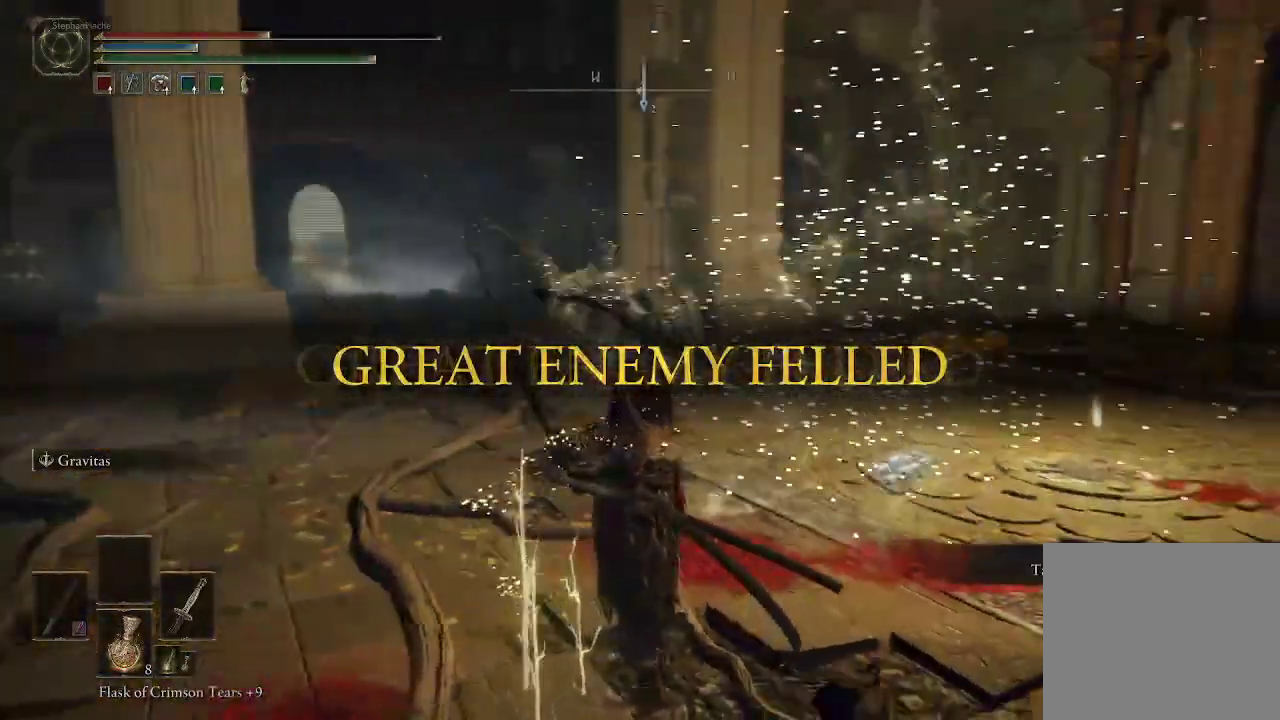
{"buttons": [], "left_stick": "up", "right_stick": "right", "events": [[500, "left_stick", "up"]]}
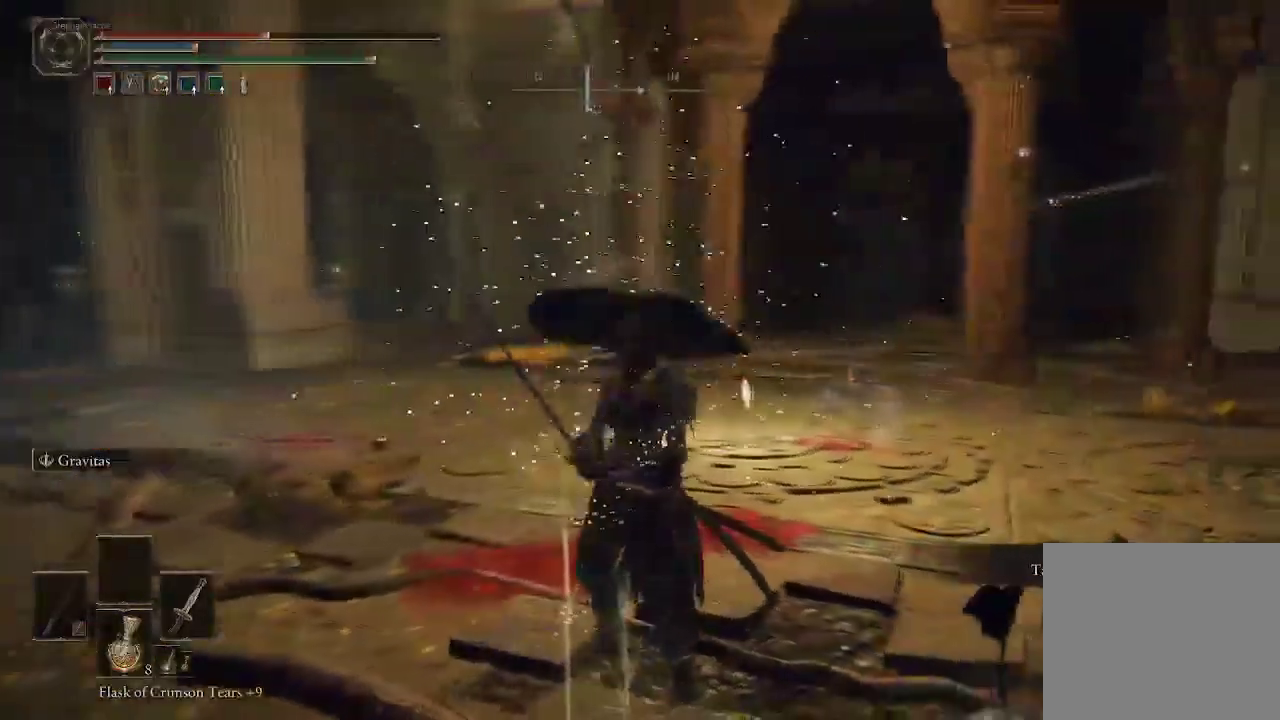
{"buttons": [], "left_stick": "up", "right_stick": "center", "events": [[483, "right_stick", "center"]]}
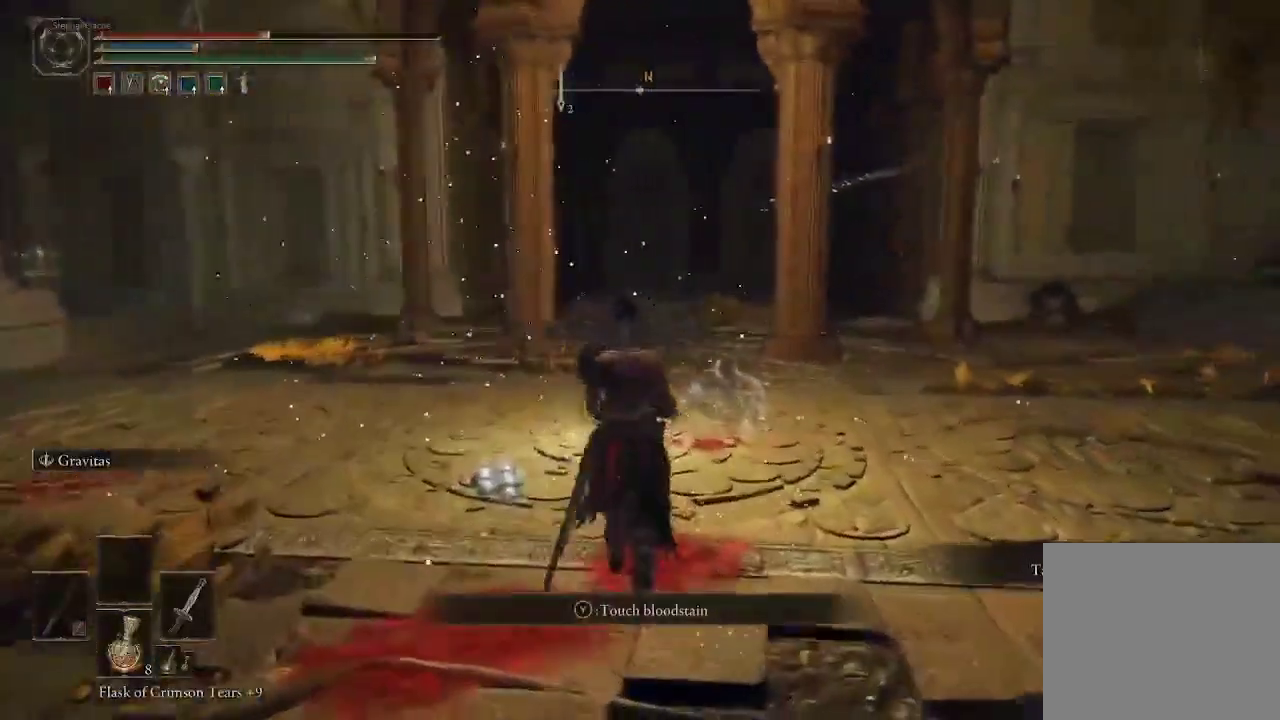
{"buttons": [], "left_stick": "up", "right_stick": "center", "events": []}
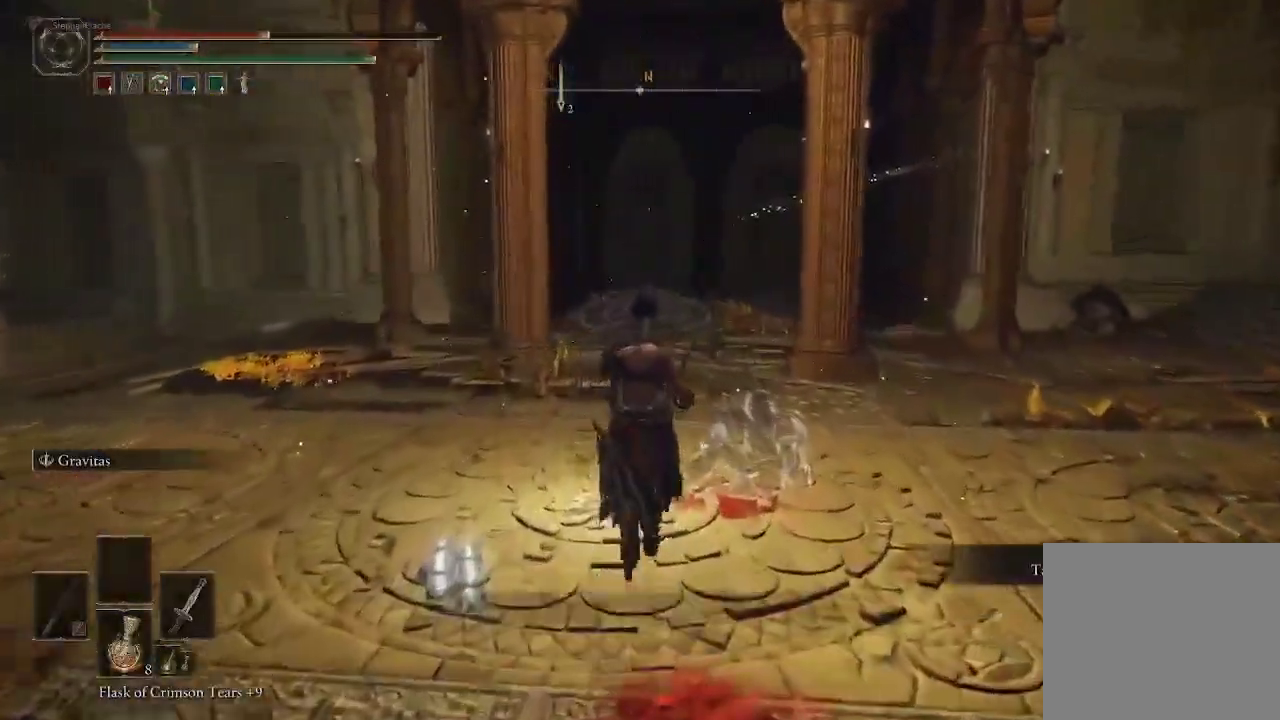
{"buttons": [], "left_stick": "center", "right_stick": "center", "events": [[83, "TRIANGLE", "down"], [150, "TRIANGLE", "up"], [150, "left_stick", "center"]]}
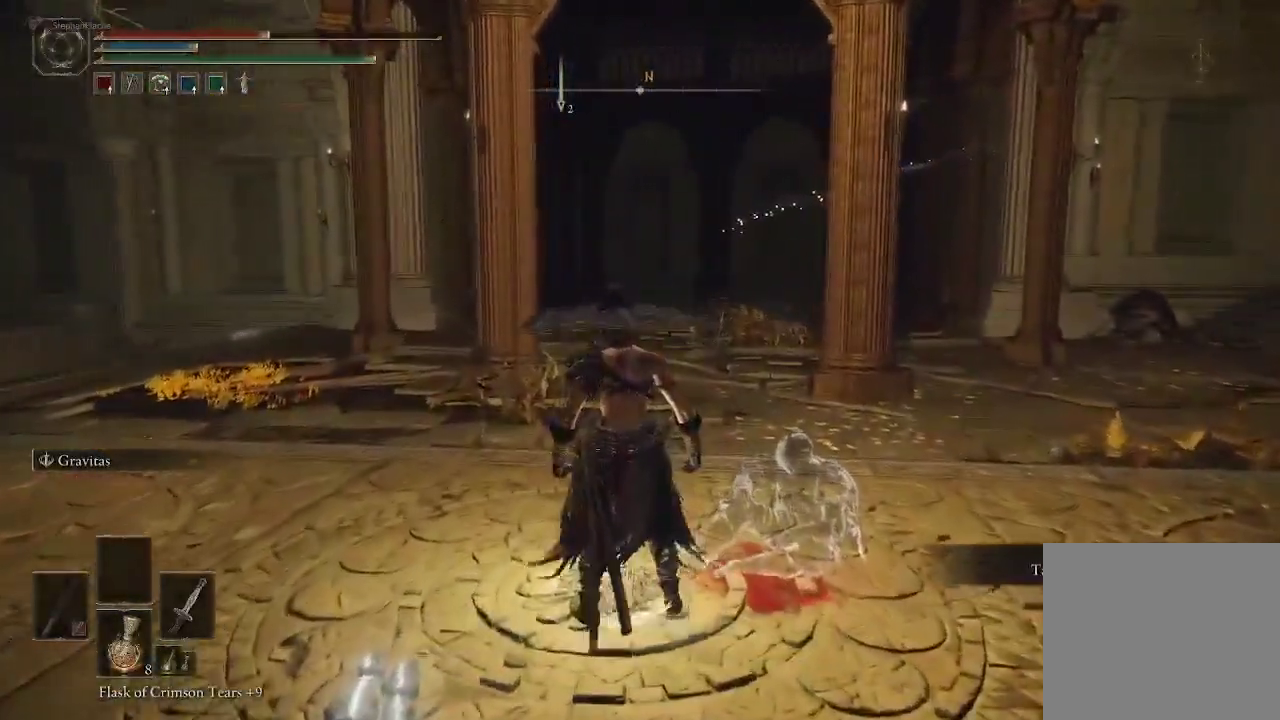
{"buttons": [], "left_stick": "center", "right_stick": "center", "events": []}
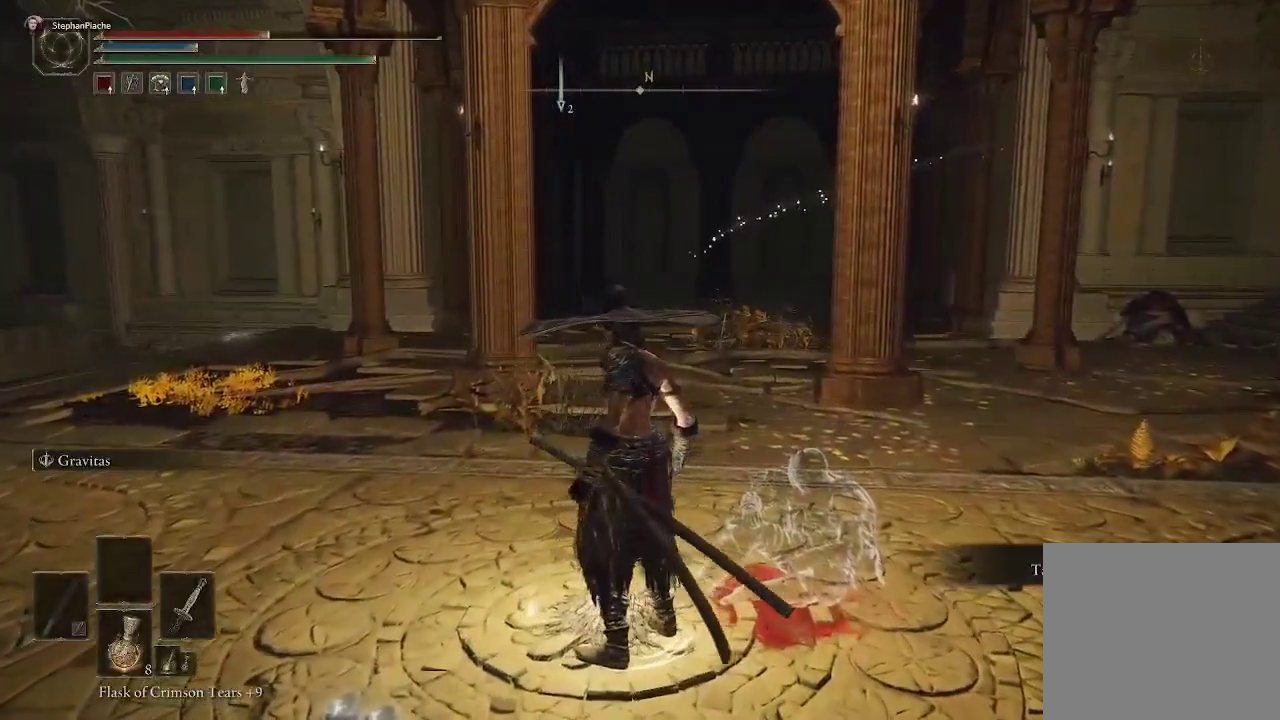
{"buttons": [], "left_stick": "center", "right_stick": "center", "events": []}
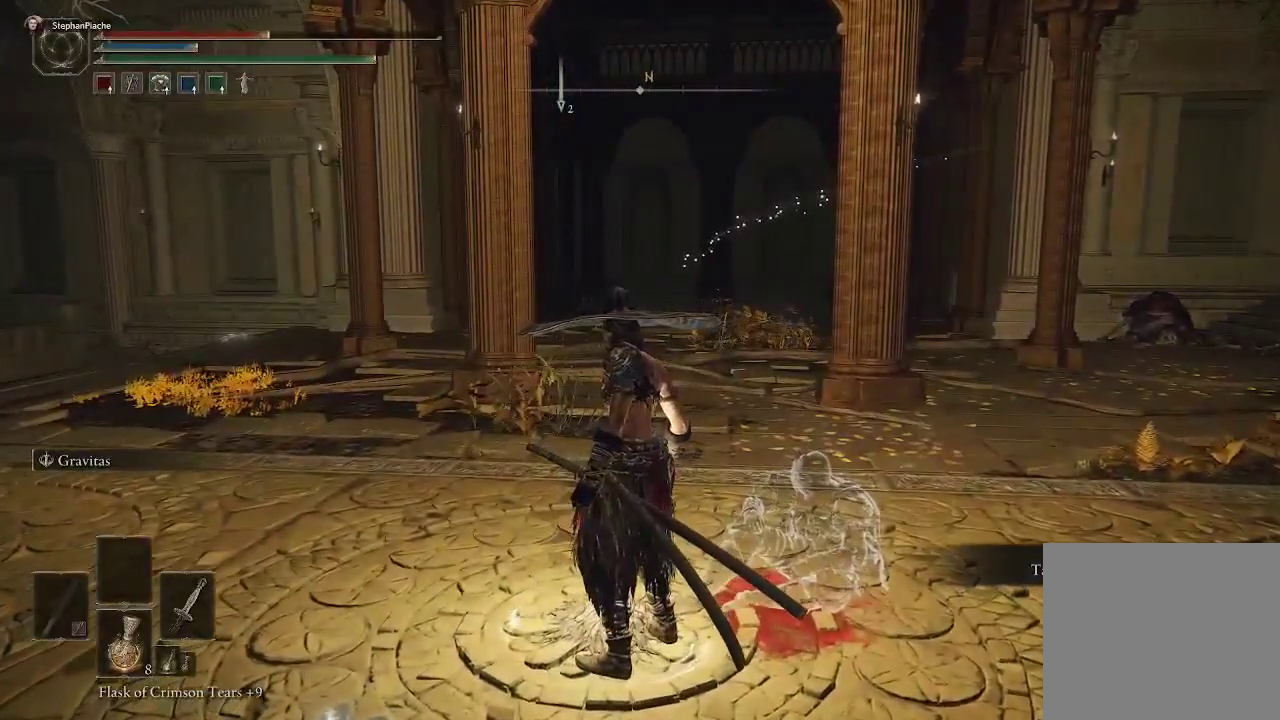
{"buttons": [], "left_stick": "center", "right_stick": "center", "events": []}
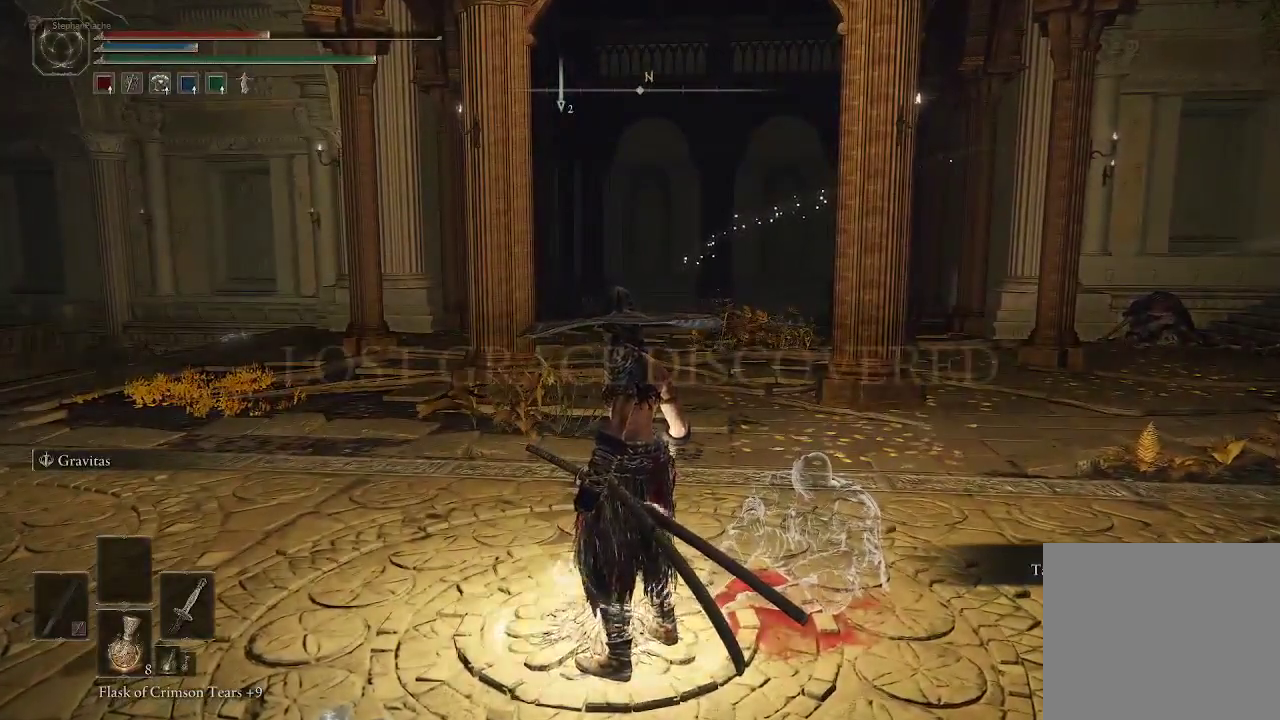
{"buttons": [], "left_stick": "center", "right_stick": "center", "events": []}
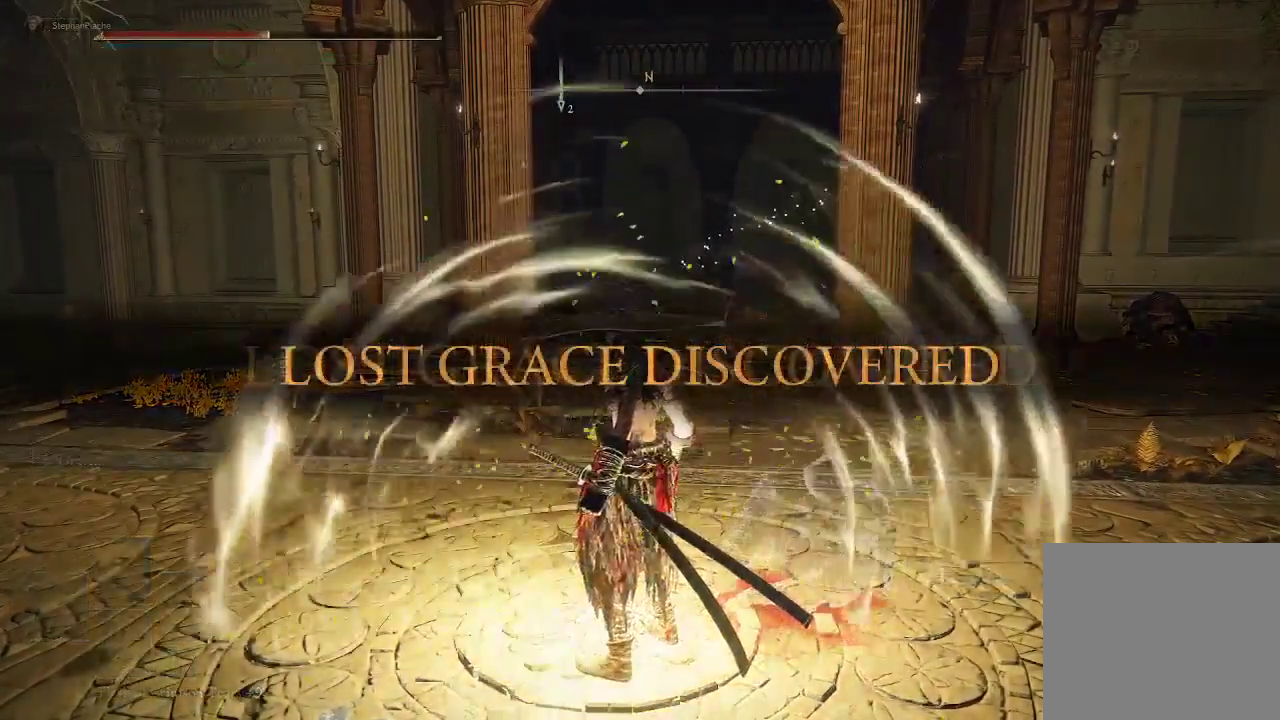
{"buttons": [], "left_stick": "center", "right_stick": "center", "events": []}
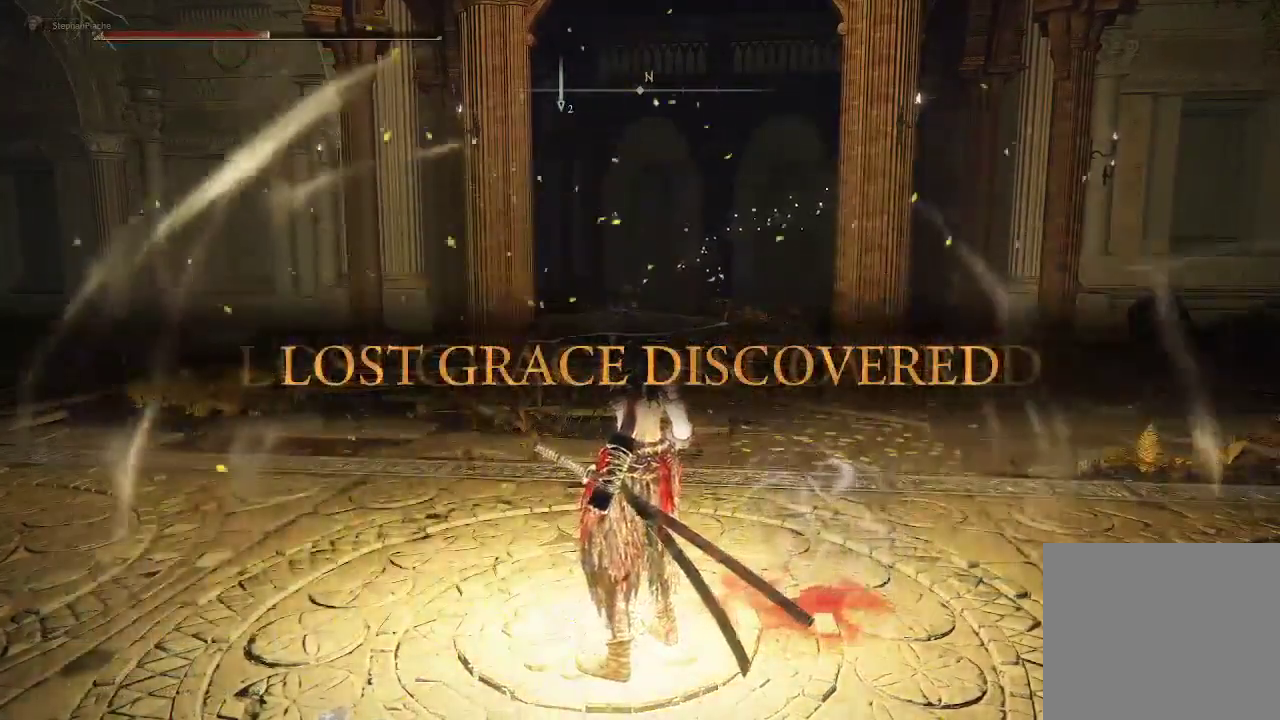
{"buttons": [], "left_stick": "center", "right_stick": "center", "events": []}
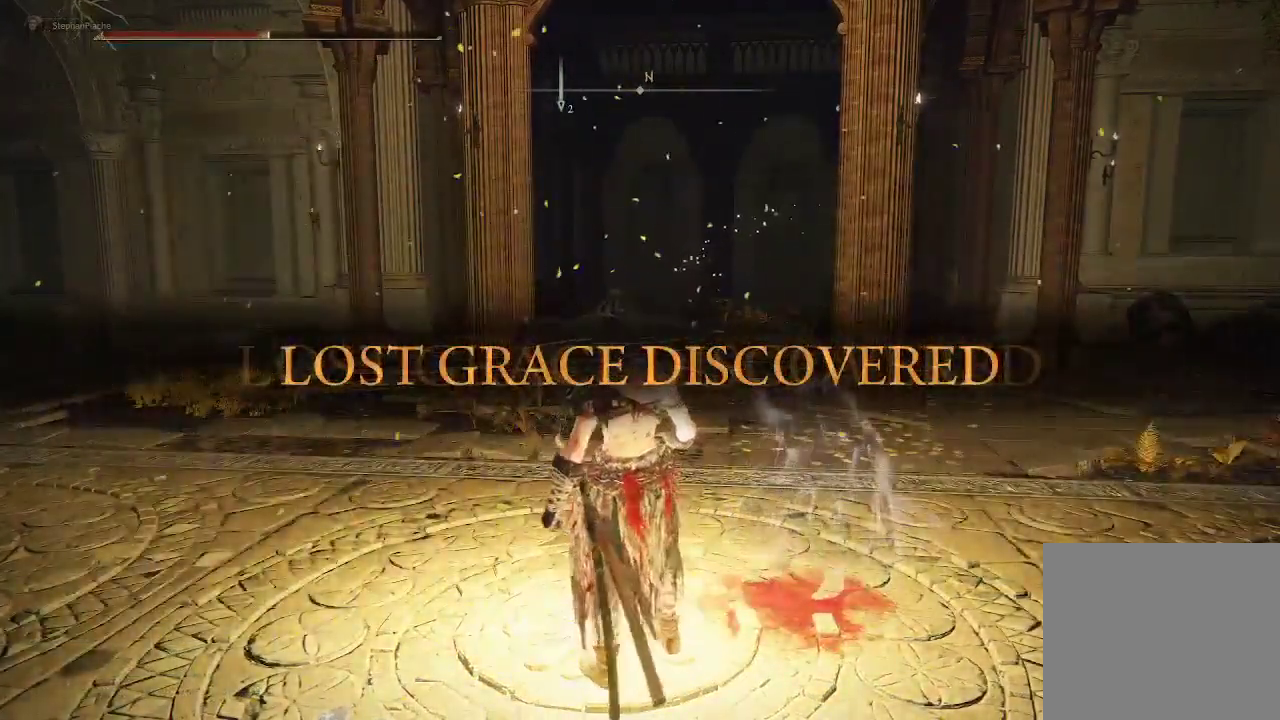
{"buttons": [], "left_stick": "center", "right_stick": "center", "events": []}
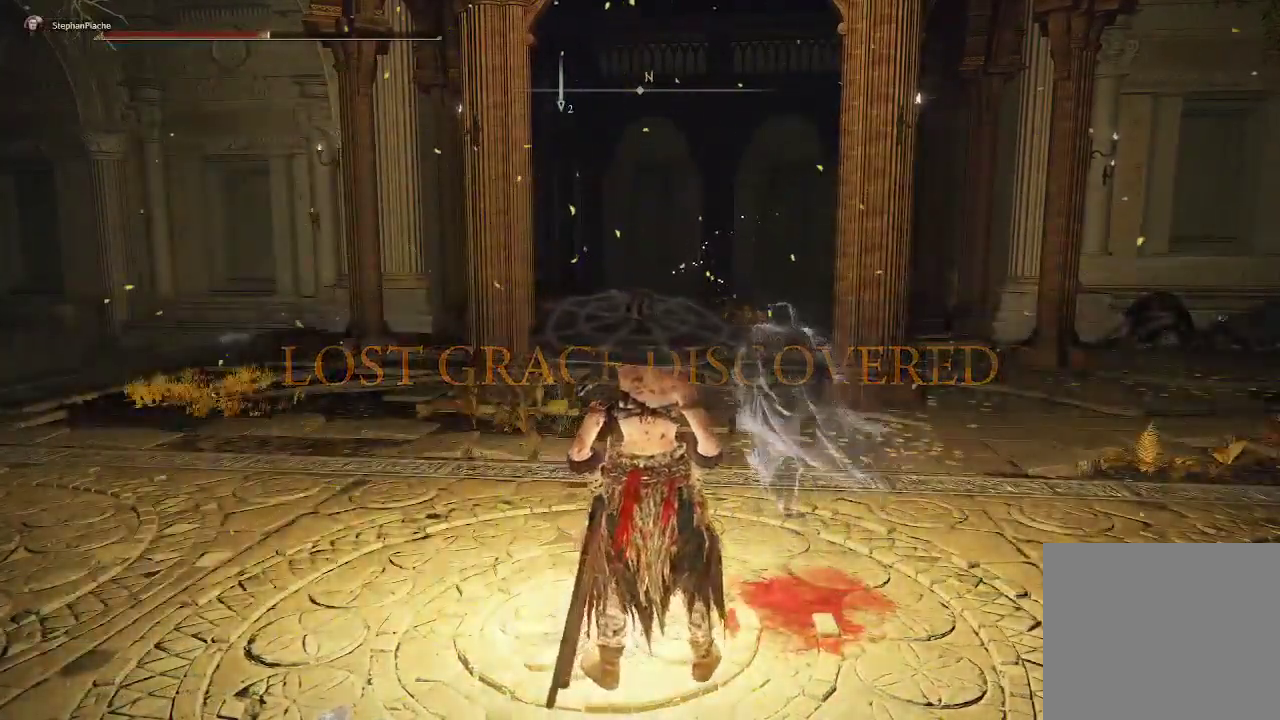
{"buttons": [], "left_stick": "center", "right_stick": "center", "events": []}
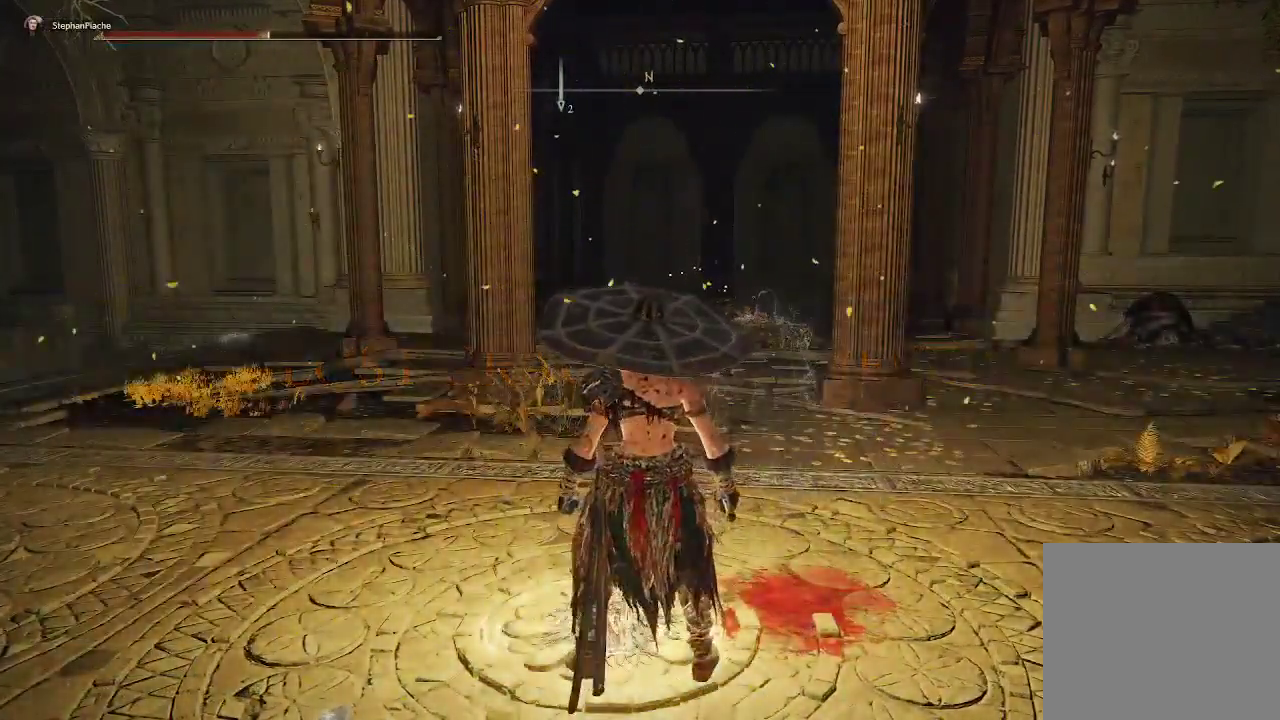
{"buttons": [], "left_stick": "center", "right_stick": "center", "events": []}